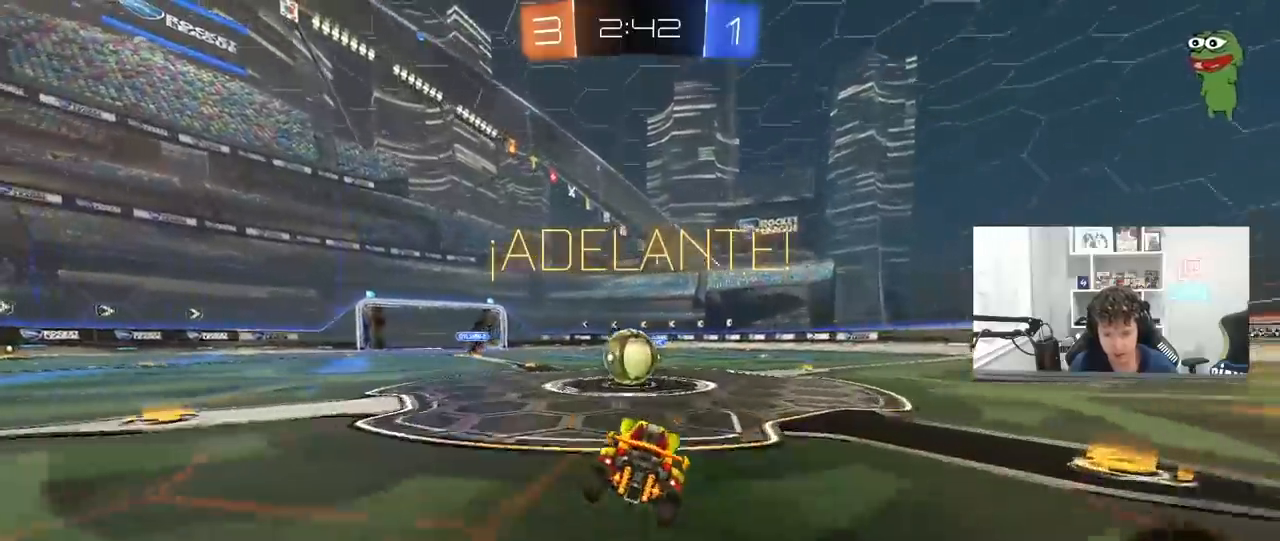
Gameplay with keyboard and mouse; each line is a JSON object with the keys and mouse buttons held at the frame after it. "events" lists presses ("down") and releases ("up") of "1", "2", "3", "4", "5", "a", "alt", "c", "caps_lock", "ctrl", "d", "e", "f", "g", "q", "r", "s", "shift", "space", "t", "tab", "v", "w", "x", "z", "mouse_left", "mouse_wheel" and "mouse_right" between this image and that frame as [ms after this image, input, new state], when the widget could be followed in between. "mouse_left", "mouse_wheel", "mouse_right" = the "left", "wheel", "right" buttons of the "mouse" list. No other keys are recorded. "wheel" means that the mouse wheel is clicked or scrolled. "mouse_move" is the direction in which the mouse moves at that frame (one of eight, or "still"), when it could be read.
{"keys": ["d", "shift", "w"], "mouse": ["right"], "mouse_move": "left", "events": [[100, "a", "down"], [100, "w", "down"], [200, "mouse_right", "down"], [250, "a", "up"], [333, "d", "down"], [333, "mouse_right", "up"], [383, "mouse_right", "down"], [383, "shift", "down"]]}
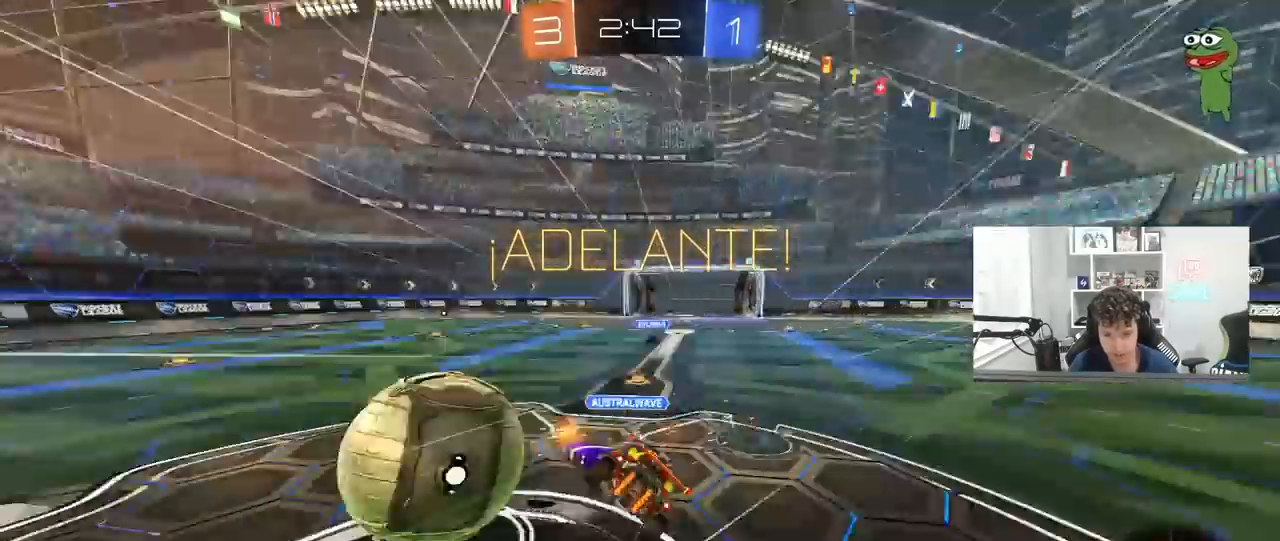
{"keys": ["d", "shift", "w"], "mouse": [], "mouse_move": "still", "events": [[117, "mouse_right", "up"], [300, "w", "up"], [350, "d", "up"], [500, "d", "down"], [500, "w", "down"]]}
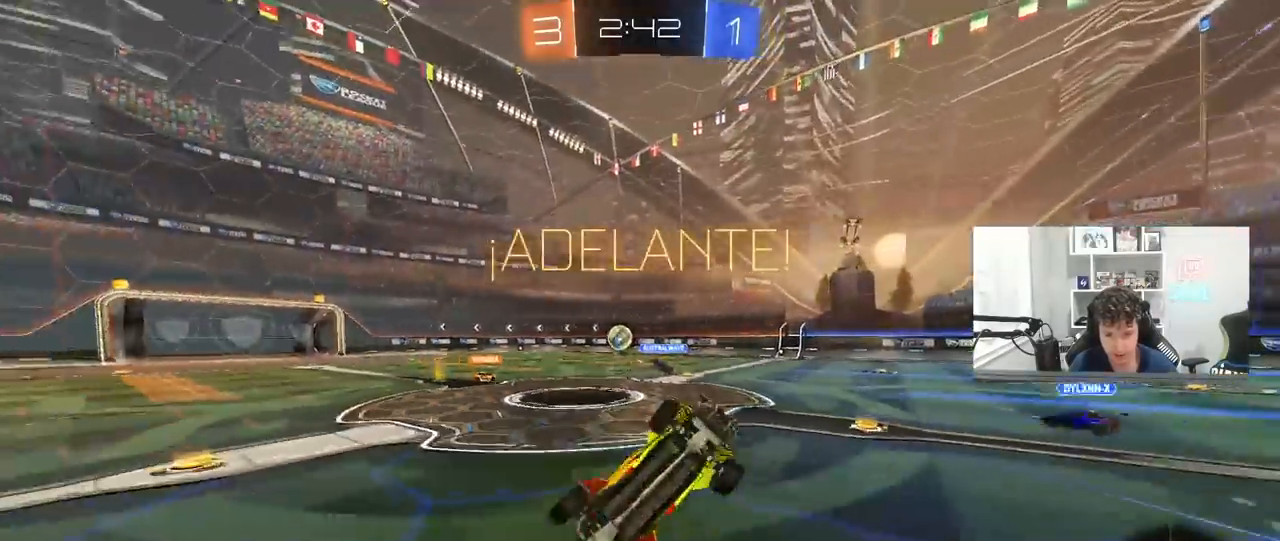
{"keys": ["d"], "mouse": [], "mouse_move": "still", "events": [[33, "shift", "up"], [133, "space", "down"], [183, "w", "up"], [283, "d", "up"], [367, "space", "up"], [467, "d", "down"]]}
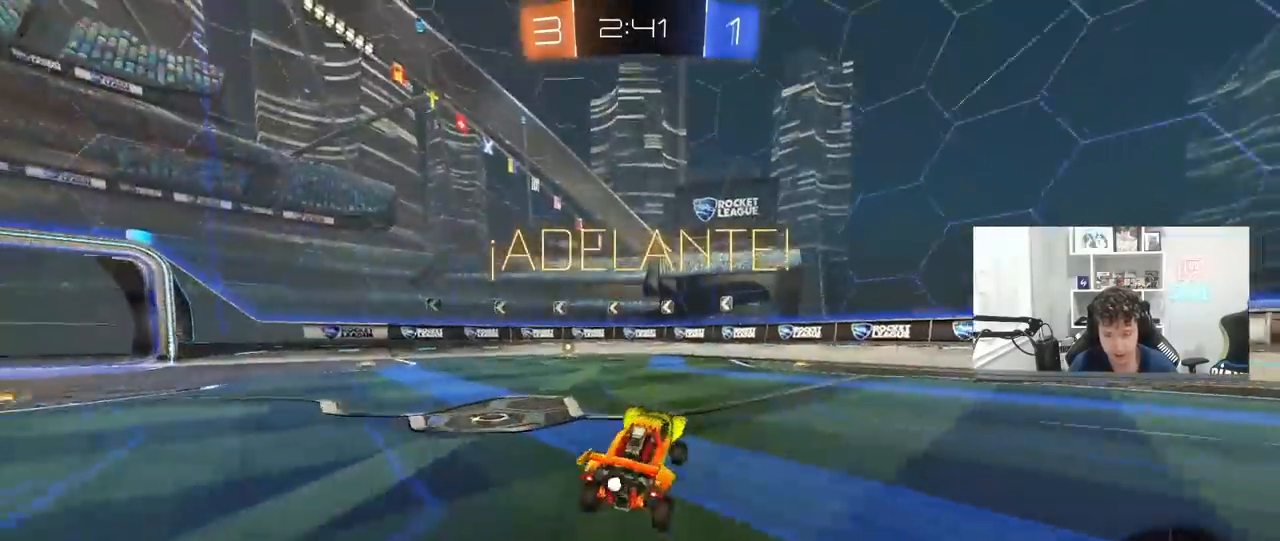
{"keys": ["d", "w"], "mouse": [], "mouse_move": "still", "events": [[17, "w", "down"], [150, "shift", "down"], [250, "shift", "up"]]}
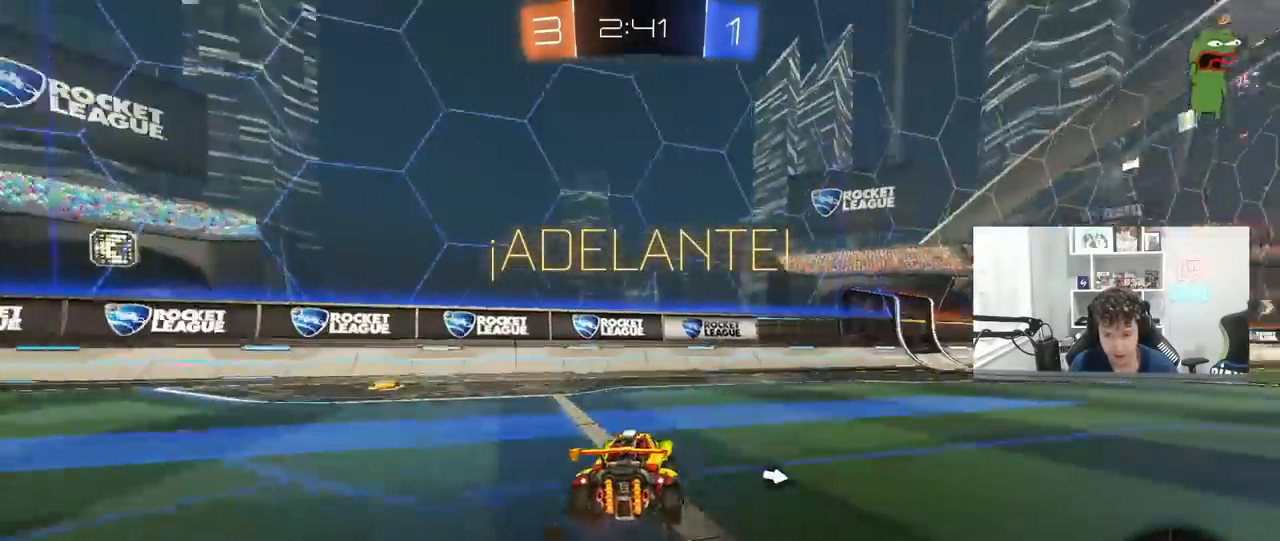
{"keys": ["w"], "mouse": ["left", "right"], "mouse_move": "still", "events": [[217, "mouse_left", "down"], [450, "d", "up"], [450, "mouse_right", "down"]]}
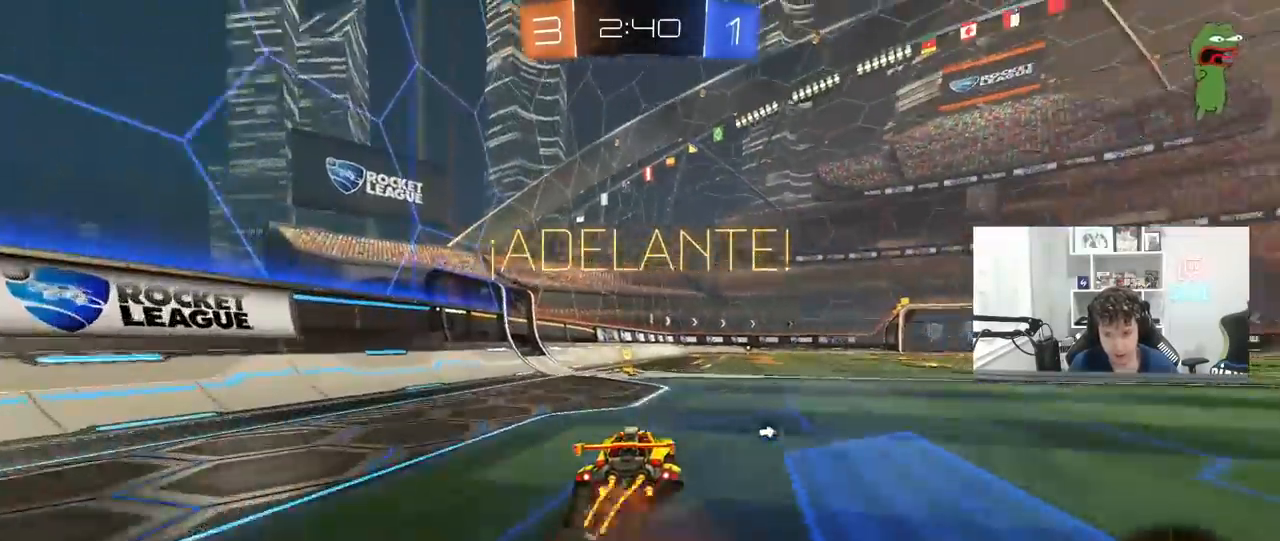
{"keys": ["w"], "mouse": [], "mouse_move": "still", "events": [[33, "mouse_right", "up"], [83, "mouse_right", "down"], [83, "space", "down"], [183, "mouse_left", "up"], [233, "mouse_right", "up"], [267, "space", "up"]]}
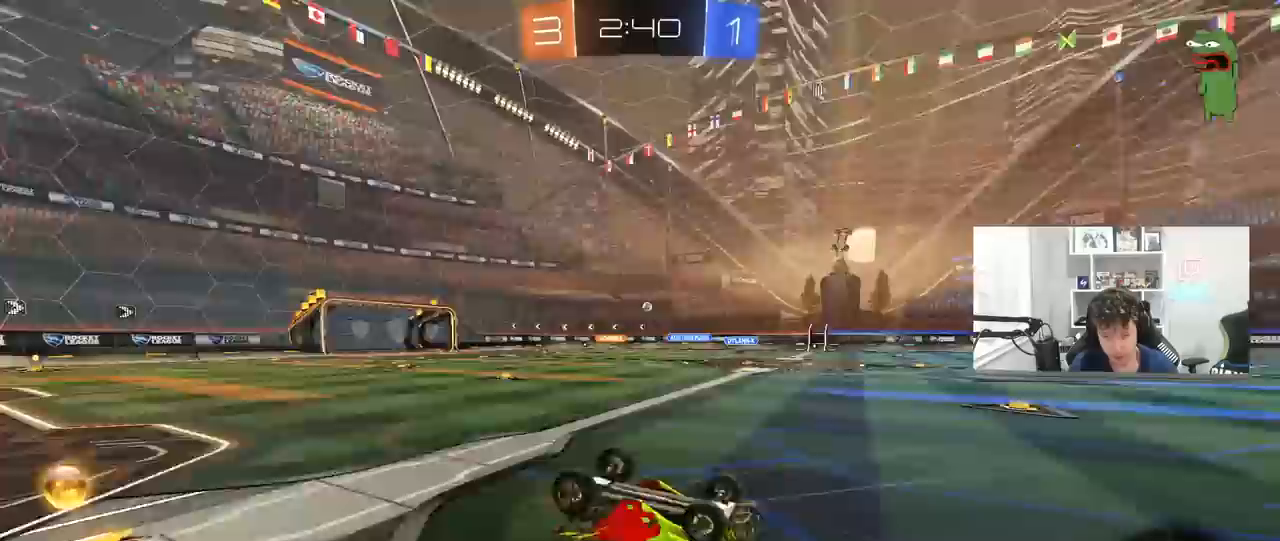
{"keys": ["d"], "mouse": [], "mouse_move": "still", "events": [[200, "d", "down"], [200, "w", "up"], [333, "d", "up"], [433, "d", "down"]]}
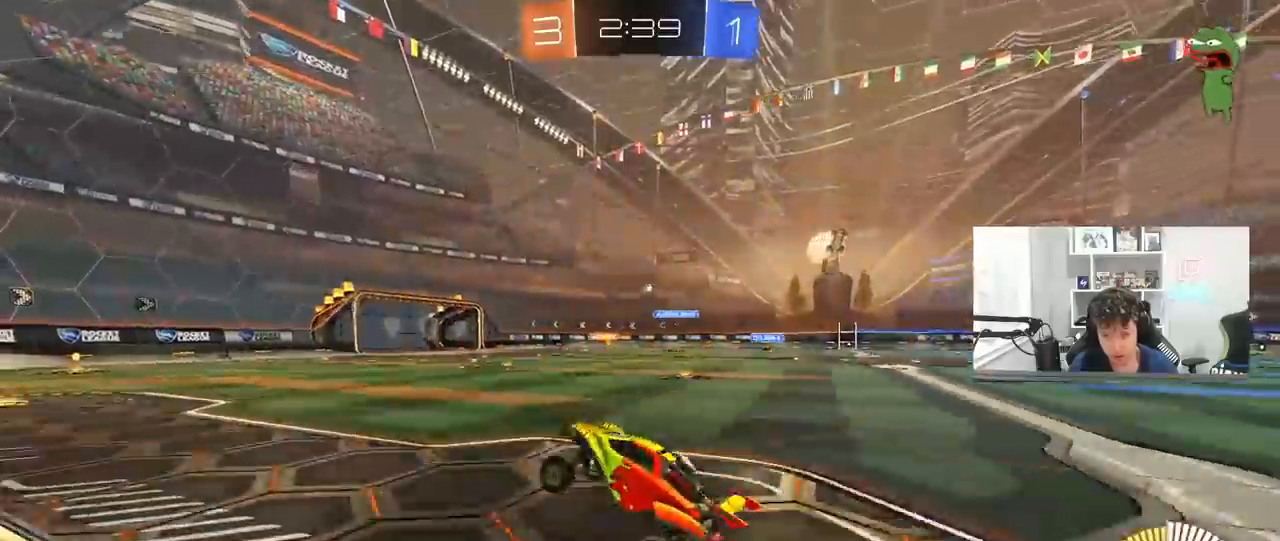
{"keys": ["d", "w"], "mouse": ["left", "right"], "mouse_move": "still", "events": [[67, "d", "up"], [167, "d", "down"], [167, "w", "down"], [400, "d", "up"], [400, "mouse_left", "down"], [450, "mouse_right", "down"], [500, "d", "down"]]}
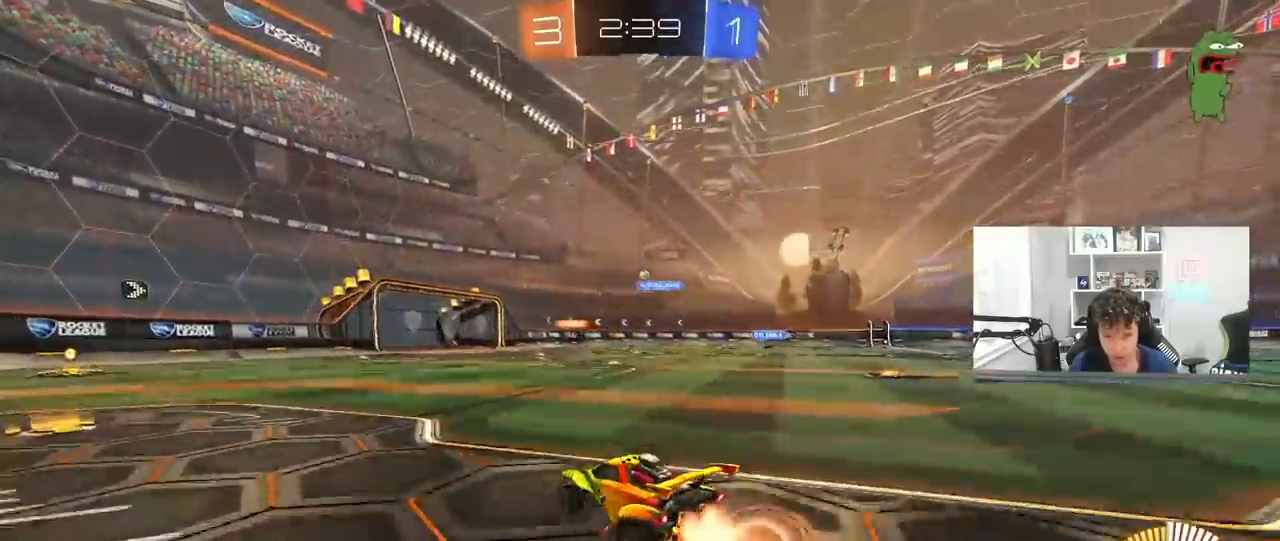
{"keys": ["d", "shift"], "mouse": [], "mouse_move": "still", "events": [[83, "mouse_right", "up"], [83, "shift", "down"], [133, "mouse_right", "down"], [183, "s", "down"], [183, "w", "up"], [283, "mouse_left", "up"], [317, "mouse_right", "up"], [417, "s", "up"]]}
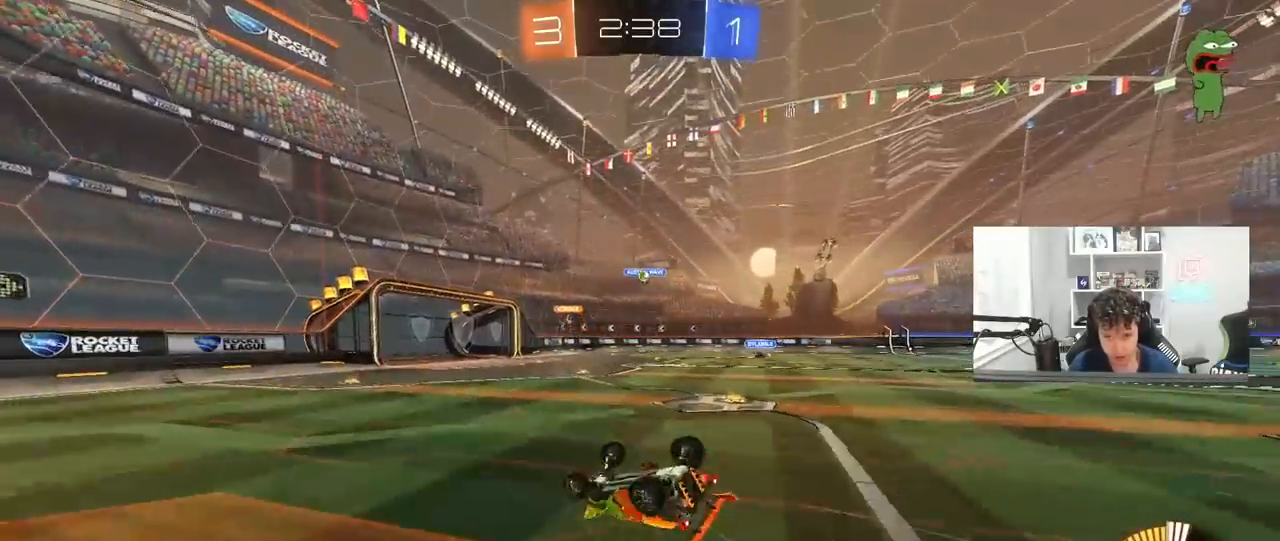
{"keys": [], "mouse": [], "mouse_move": "still", "events": [[50, "s", "down"], [333, "s", "up"], [383, "shift", "up"], [483, "d", "up"]]}
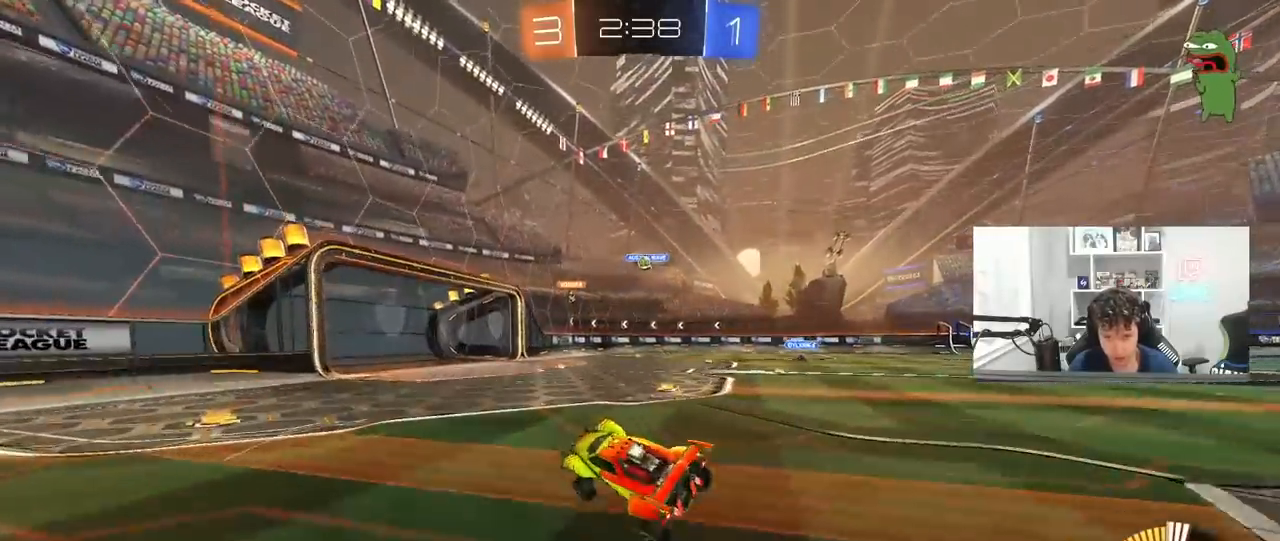
{"keys": [], "mouse": [], "mouse_move": "still", "events": [[67, "w", "down"], [267, "a", "down"], [350, "a", "up"], [450, "w", "up"]]}
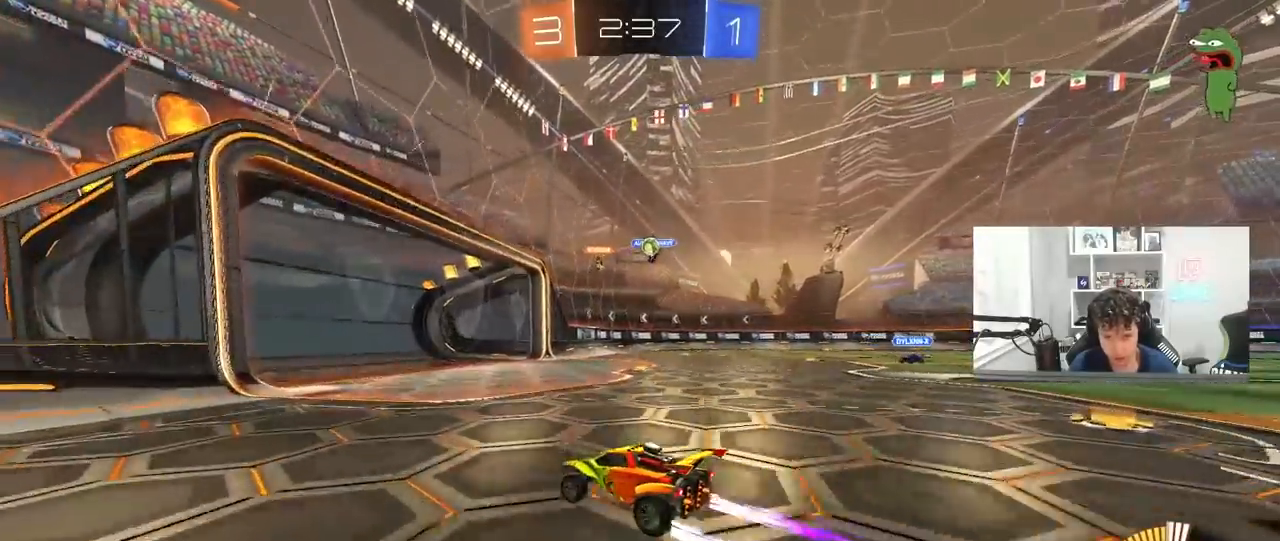
{"keys": ["d", "s"], "mouse": [], "mouse_move": "still", "events": [[83, "d", "down"], [83, "s", "down"], [233, "d", "up"], [233, "s", "up"], [367, "s", "down"], [417, "d", "down"]]}
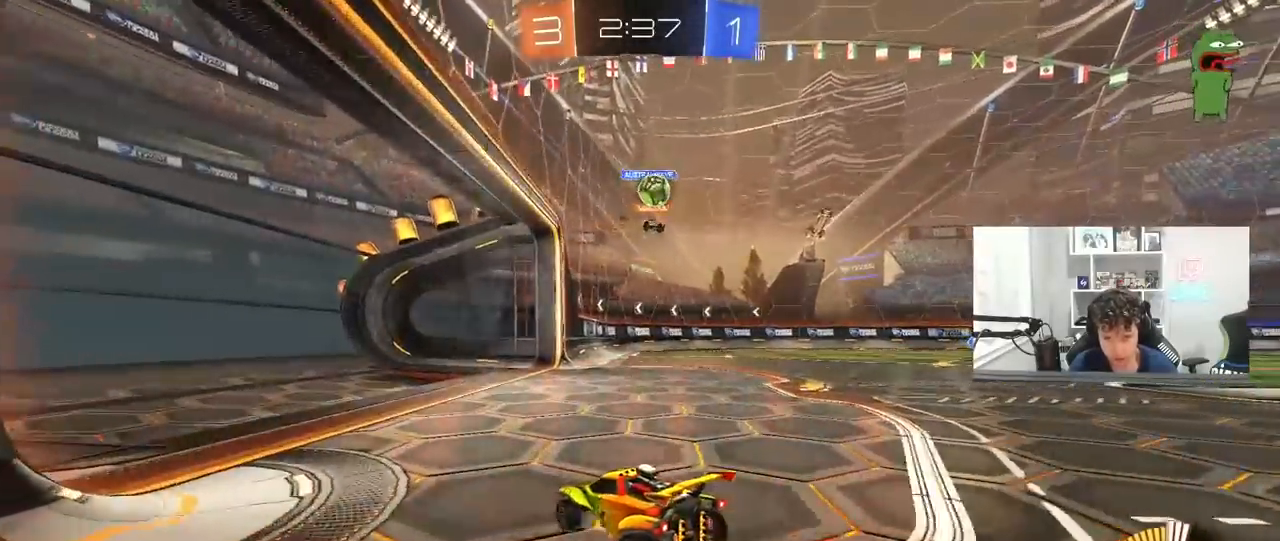
{"keys": ["a", "shift", "w"], "mouse": ["left"], "mouse_move": "still", "events": [[17, "s", "up"], [150, "s", "down"], [250, "d", "up"], [250, "mouse_right", "down"], [300, "a", "down"], [300, "mouse_left", "down"], [300, "s", "up"], [300, "shift", "down"], [433, "mouse_right", "up"], [483, "w", "down"]]}
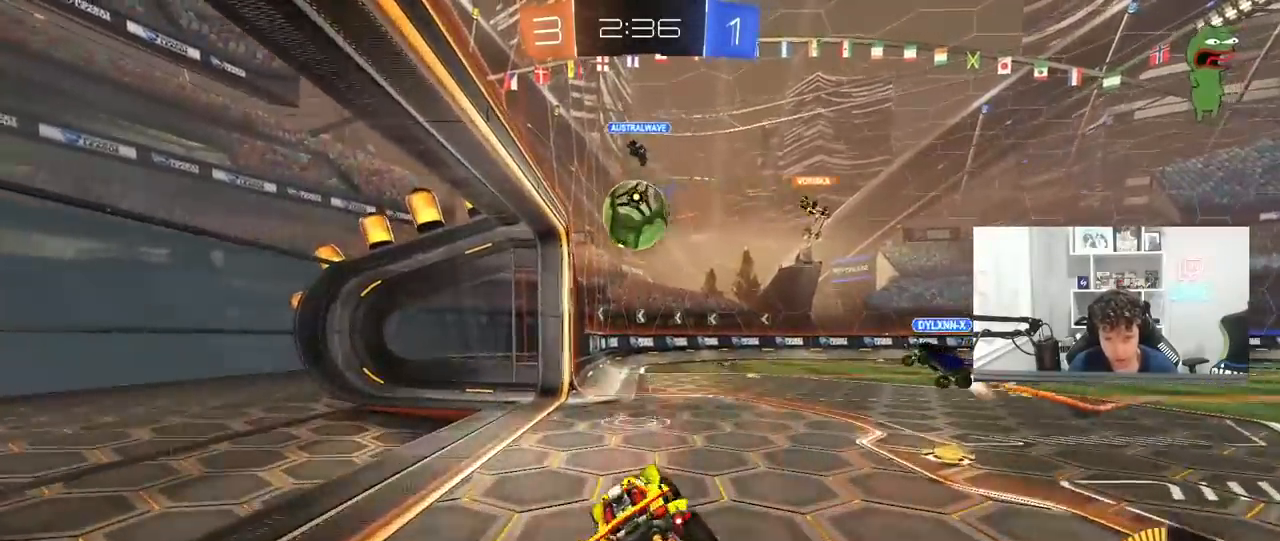
{"keys": ["a", "shift"], "mouse": [], "mouse_move": "still", "events": [[33, "mouse_right", "down"], [117, "s", "down"], [117, "w", "up"], [267, "mouse_right", "up"], [300, "mouse_left", "up"], [300, "s", "up"]]}
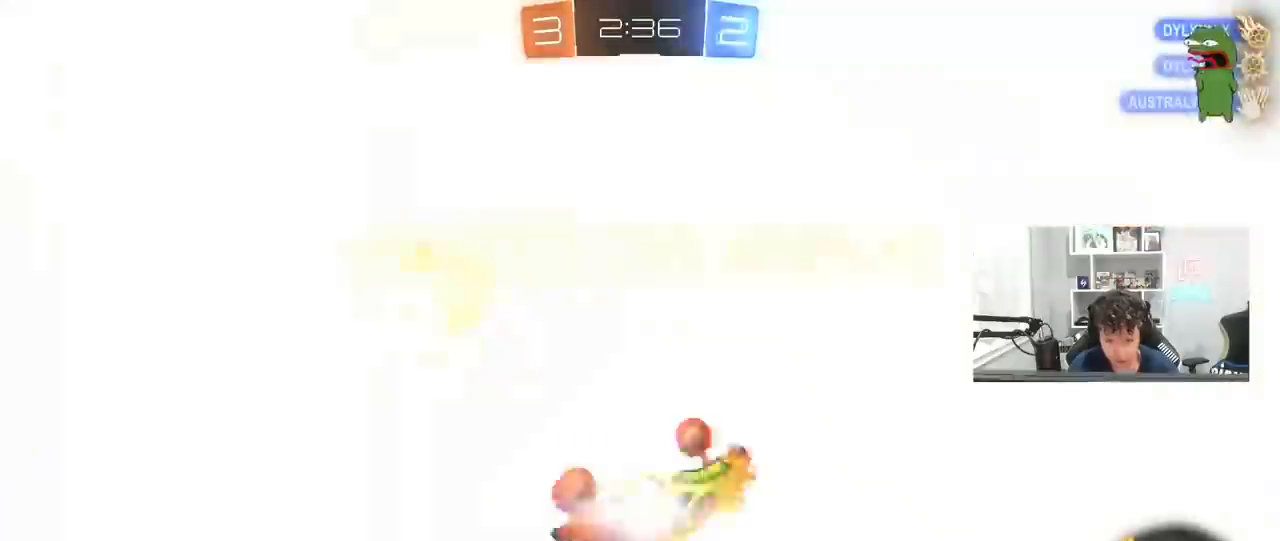
{"keys": ["a", "shift"], "mouse": [], "mouse_move": "still"}
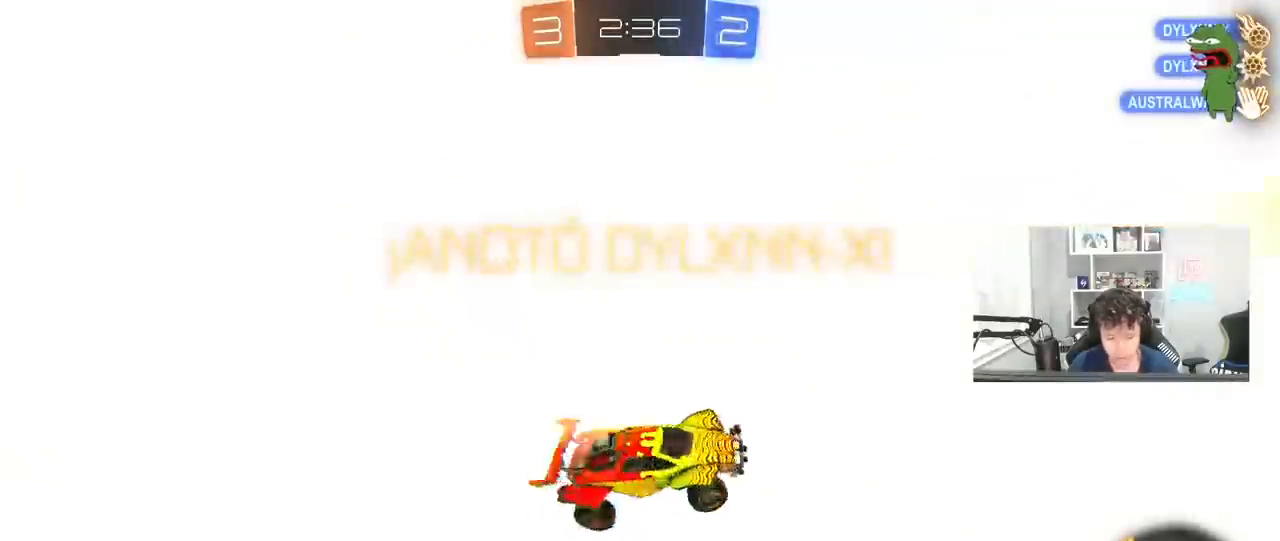
{"keys": ["w"], "mouse": [], "mouse_move": "still", "events": [[100, "w", "down"], [383, "a", "up"], [383, "shift", "up"]]}
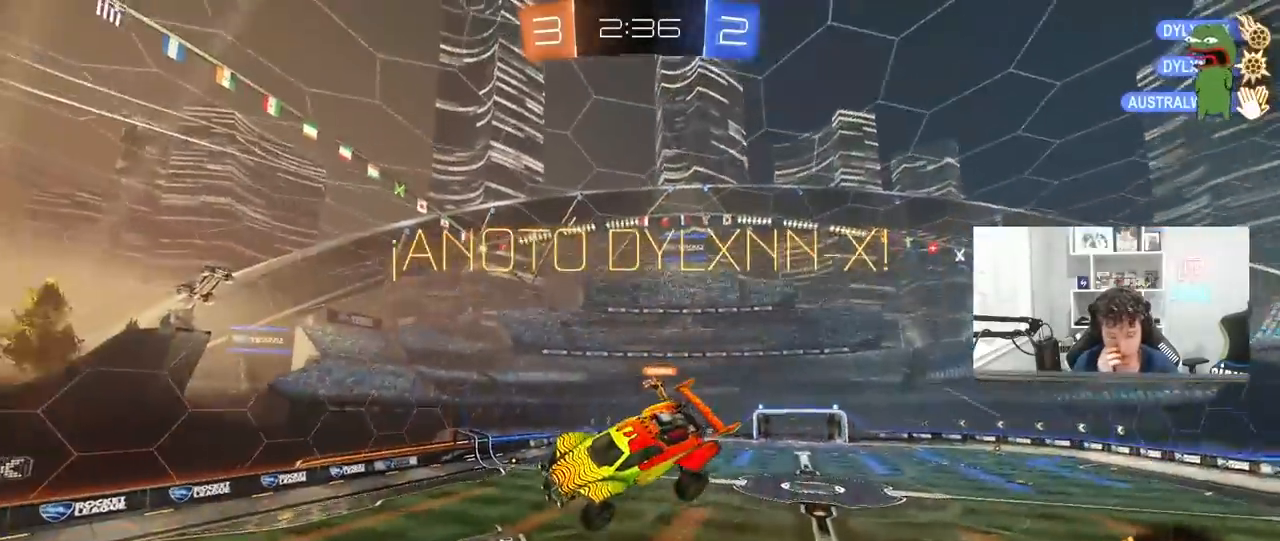
{"keys": ["q", "s"], "mouse": [], "mouse_move": "still", "events": [[267, "q", "down"], [350, "w", "up"], [500, "s", "down"]]}
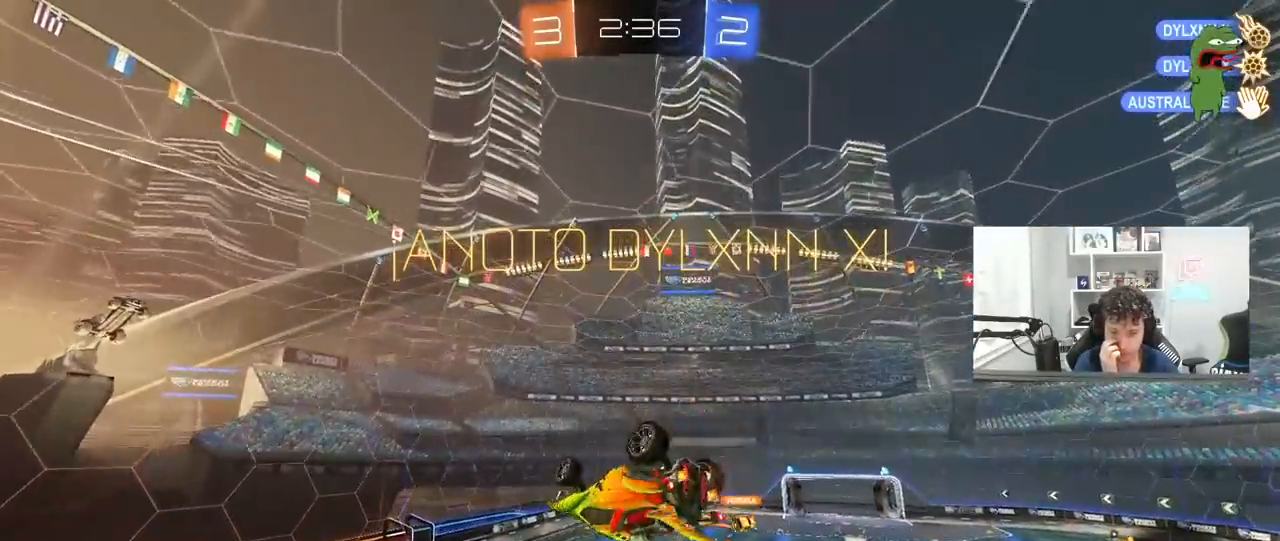
{"keys": ["d"], "mouse": [], "mouse_move": "still", "events": [[233, "d", "down"], [467, "q", "up"], [467, "s", "up"]]}
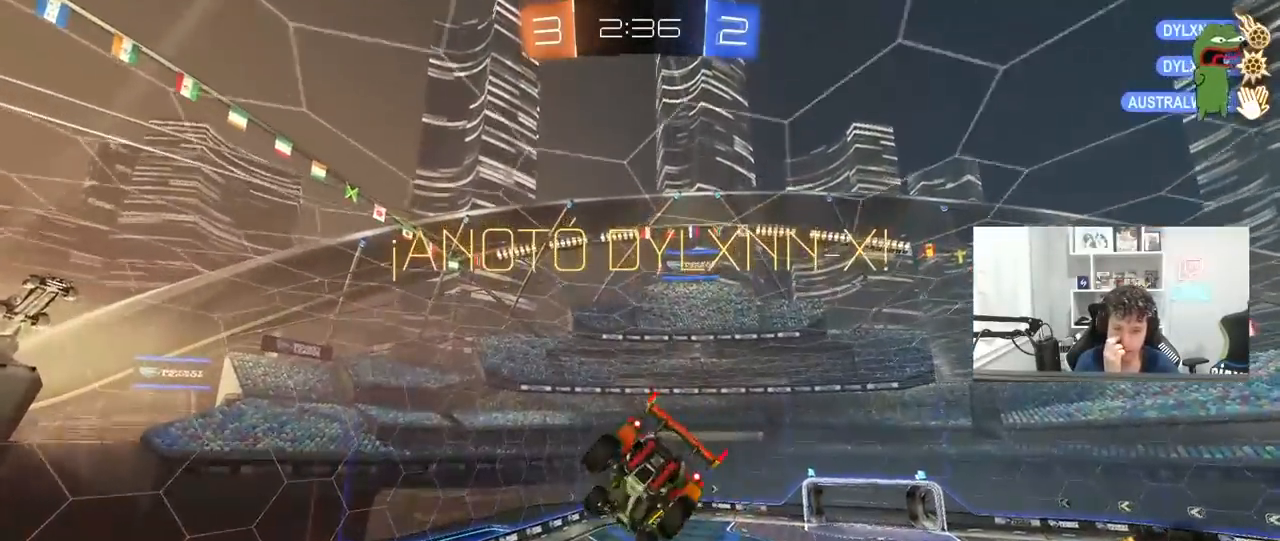
{"keys": ["q", "s"], "mouse": [], "mouse_move": "still", "events": [[17, "d", "up"], [333, "q", "down"], [433, "s", "down"]]}
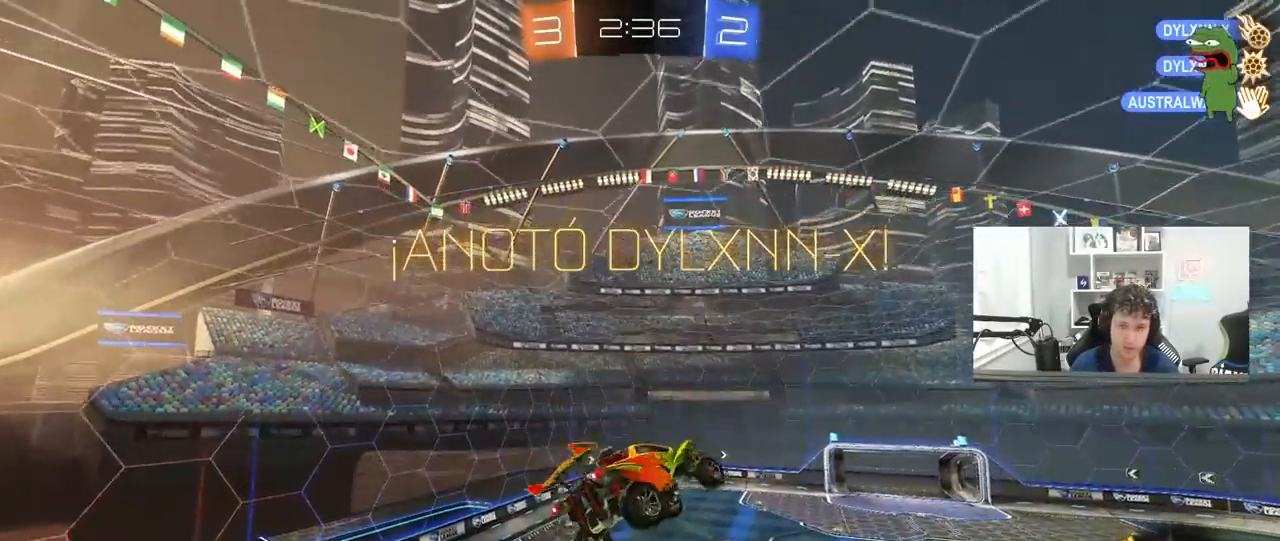
{"keys": ["q"], "mouse": ["left"], "mouse_move": "still", "events": [[33, "d", "down"], [267, "mouse_left", "down"], [350, "d", "up"], [400, "s", "up"]]}
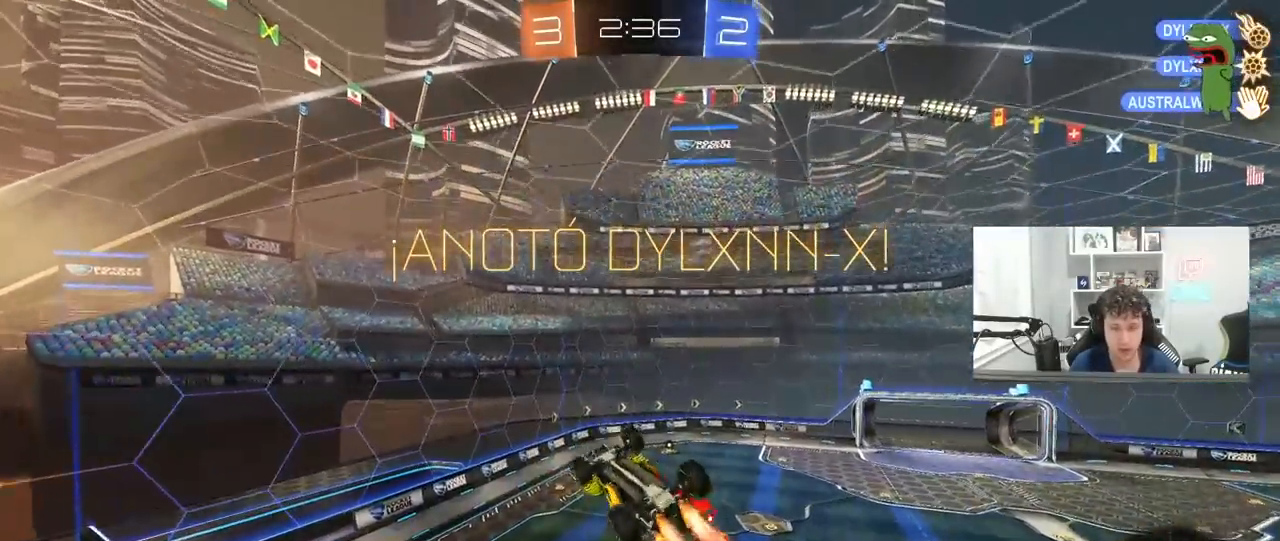
{"keys": [], "mouse": [], "mouse_move": "still", "events": [[83, "d", "down"], [83, "s", "down"], [183, "d", "up"], [233, "s", "up"], [317, "mouse_left", "up"], [317, "q", "up"]]}
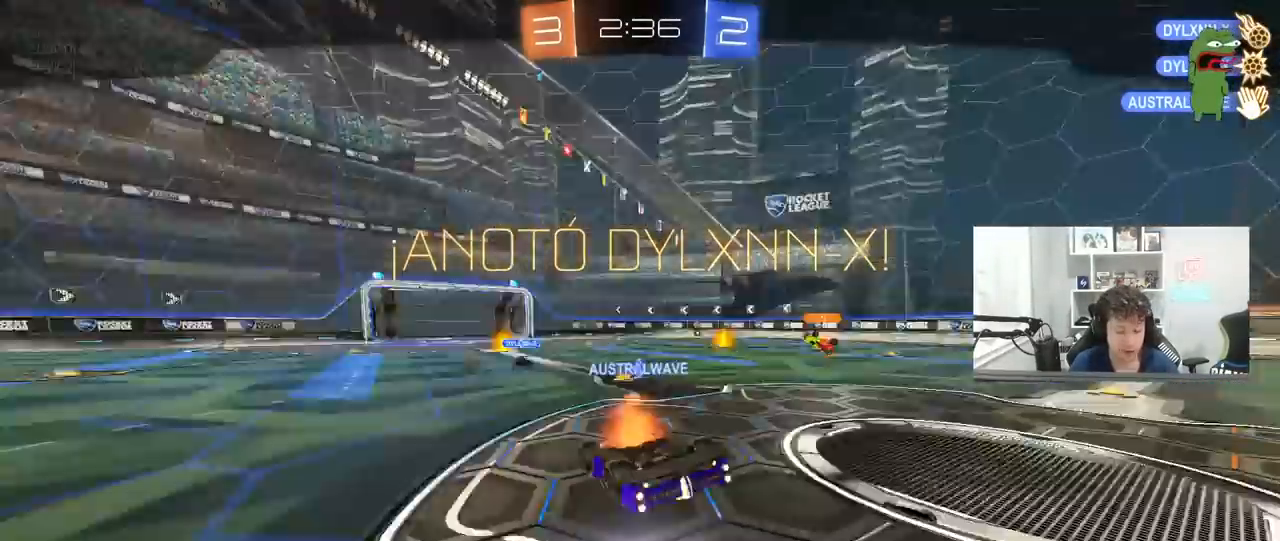
{"keys": [], "mouse": [], "mouse_move": "still", "events": []}
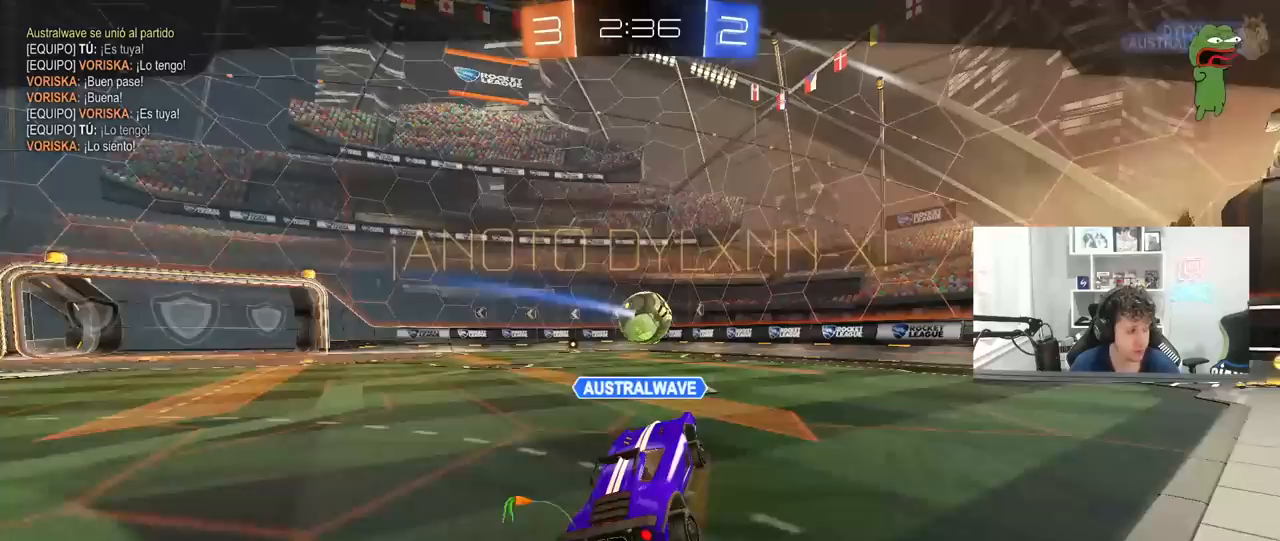
{"keys": [], "mouse": [], "mouse_move": "still", "events": []}
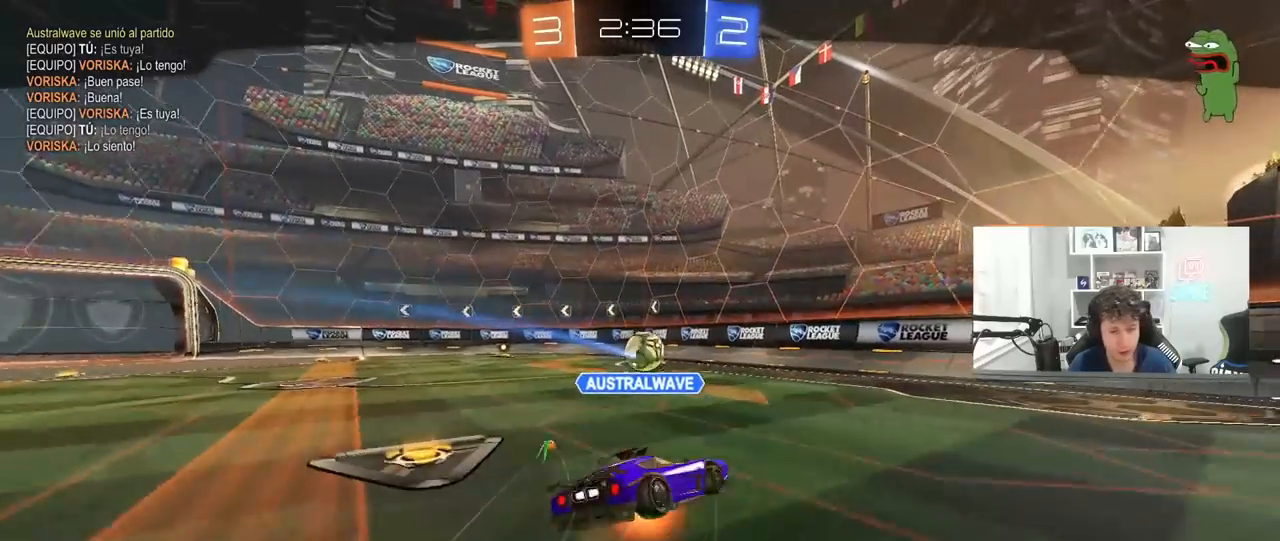
{"keys": [], "mouse": [], "mouse_move": "still", "events": []}
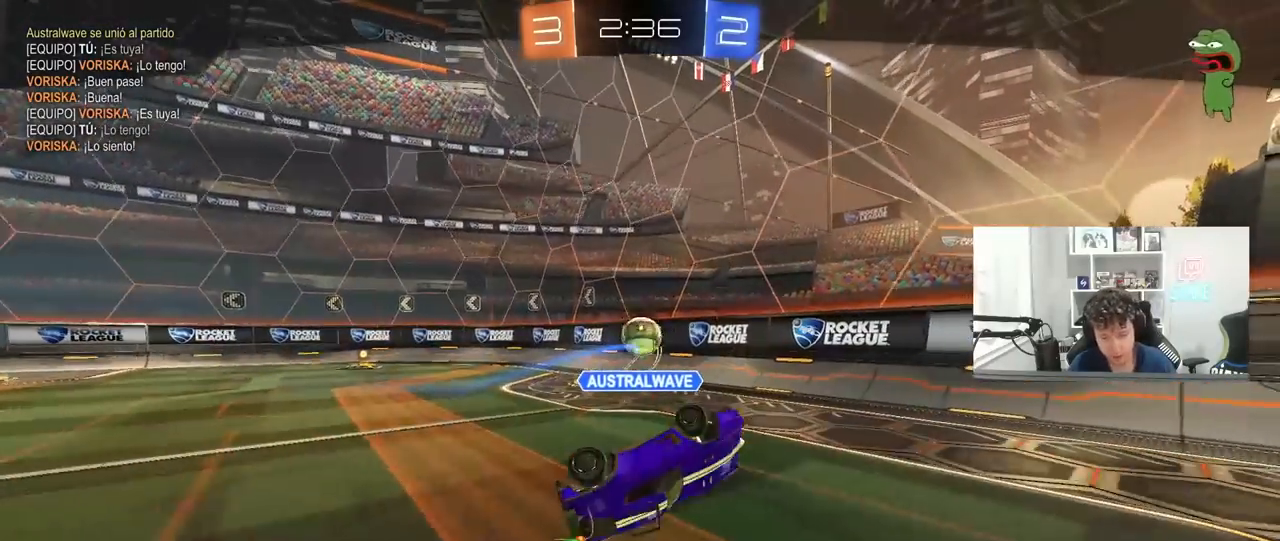
{"keys": [], "mouse": [], "mouse_move": "still", "events": []}
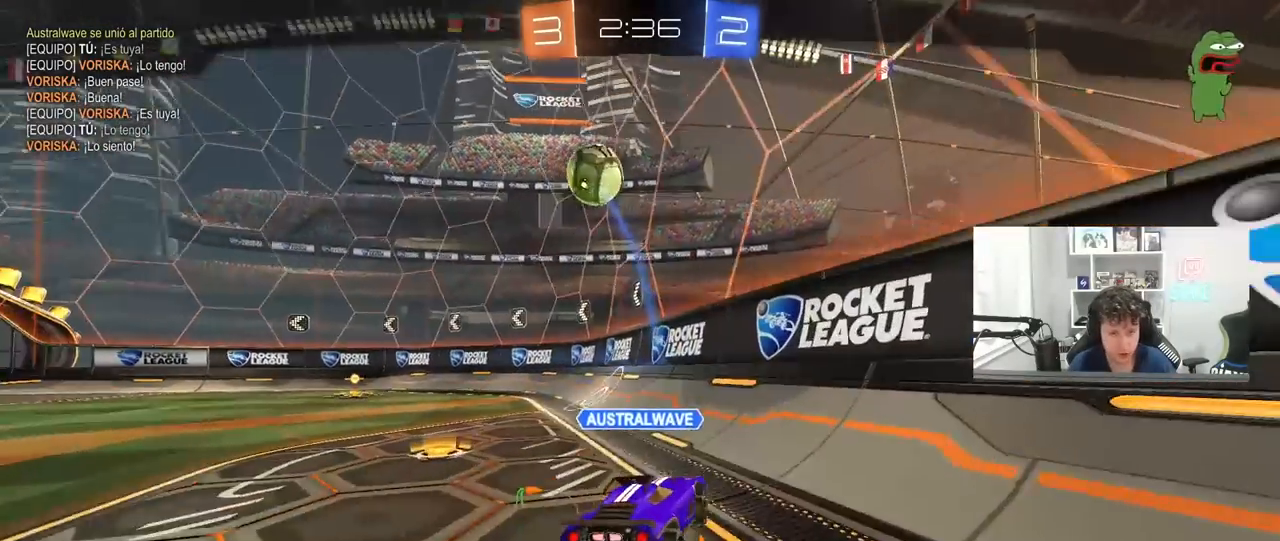
{"keys": [], "mouse": ["right"], "mouse_move": "still", "events": [[500, "mouse_right", "down"]]}
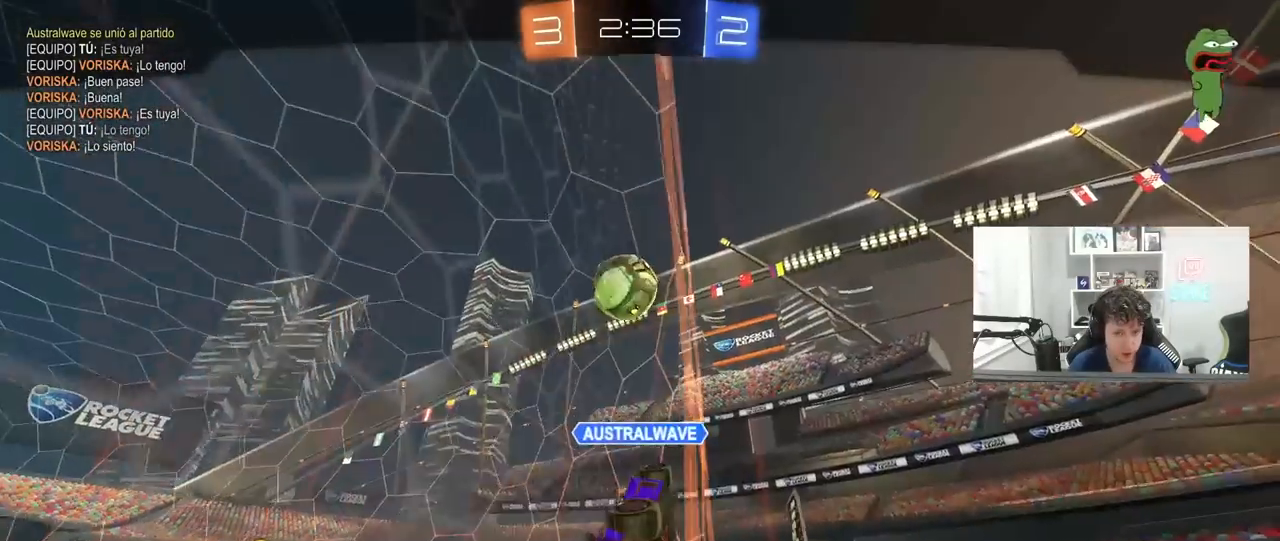
{"keys": [], "mouse": [], "mouse_move": "still", "events": [[183, "mouse_right", "up"], [267, "mouse_right", "down"], [467, "mouse_right", "up"]]}
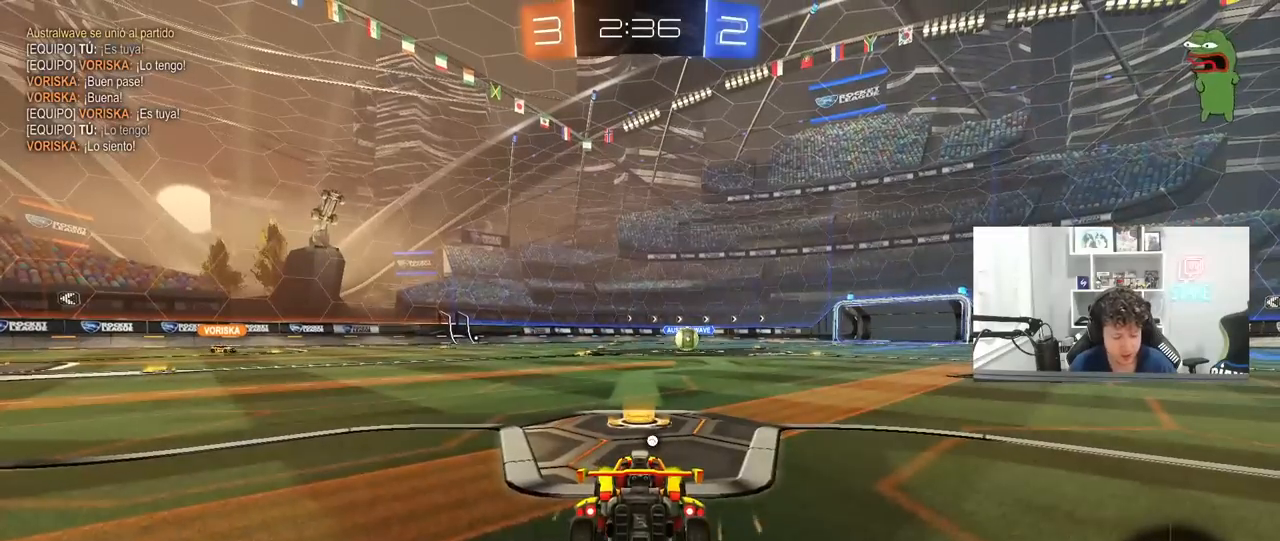
{"keys": [], "mouse": [], "mouse_move": "still", "events": []}